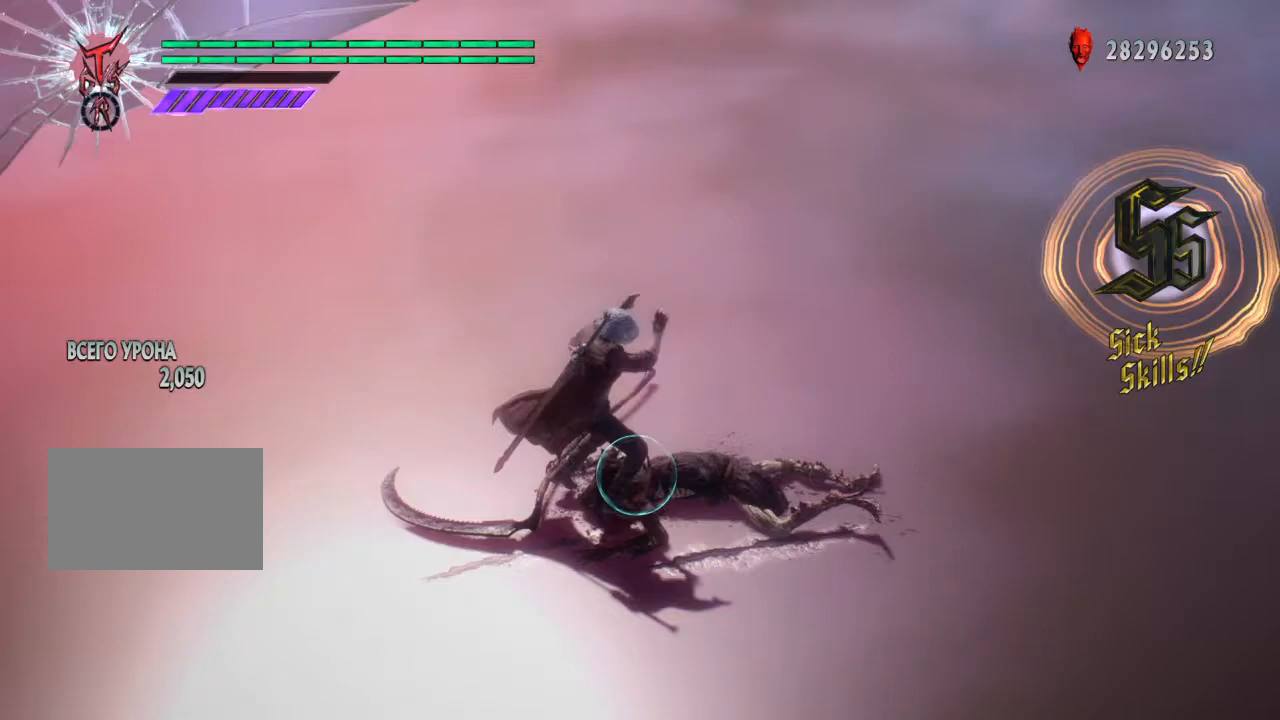
Gameplay with a controller (PlayStation layout); each line is a JSON object with the inputs held at the frame after it. "events" lists button and stick changes between this image and that frame as [ms after this image, input, new state], when the widget could be followed in between. Not read: L3 R3.
{"buttons": ["R1"], "left_stick": "center", "right_stick": "center", "events": [[267, "TRIANGLE", "down"], [434, "TRIANGLE", "up"]]}
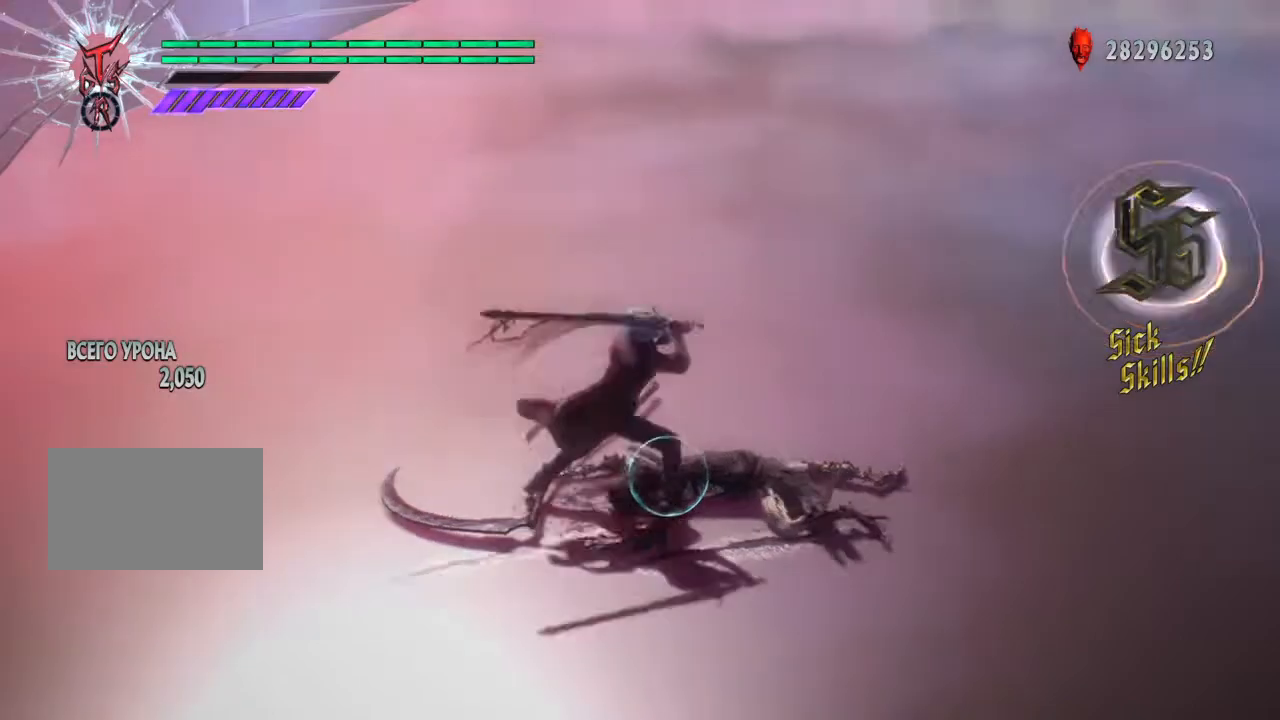
{"buttons": ["R1"], "left_stick": "center", "right_stick": "center", "events": [[333, "TRIANGLE", "down"], [467, "TRIANGLE", "up"]]}
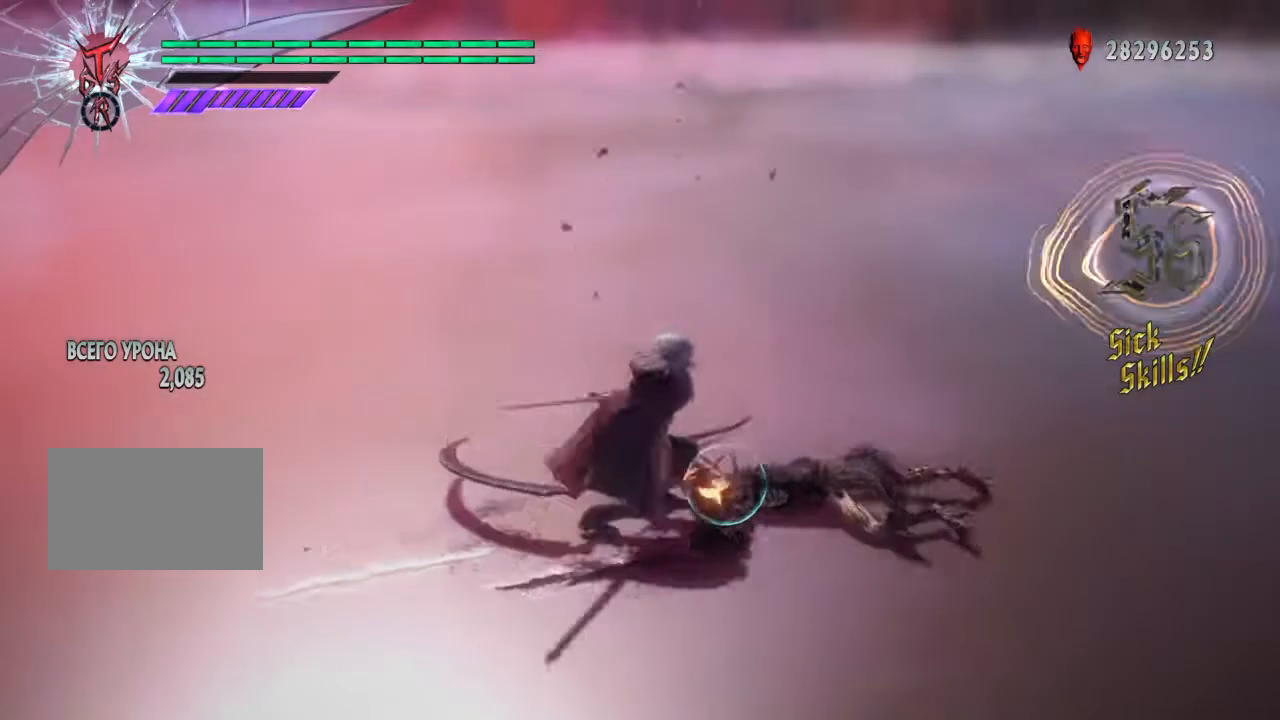
{"buttons": ["R1"], "left_stick": "left", "right_stick": "center", "events": [[400, "left_stick", "left"]]}
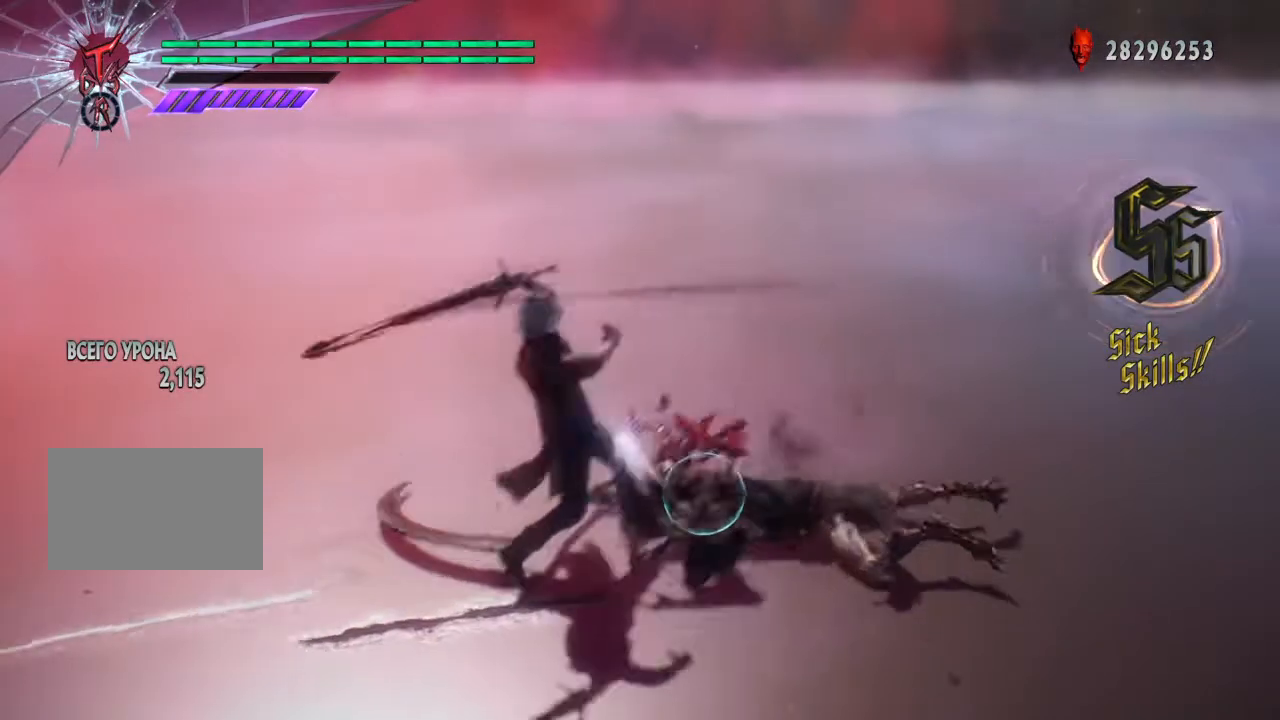
{"buttons": ["TRIANGLE", "R1"], "left_stick": "left", "right_stick": "center", "events": [[300, "TRIANGLE", "down"]]}
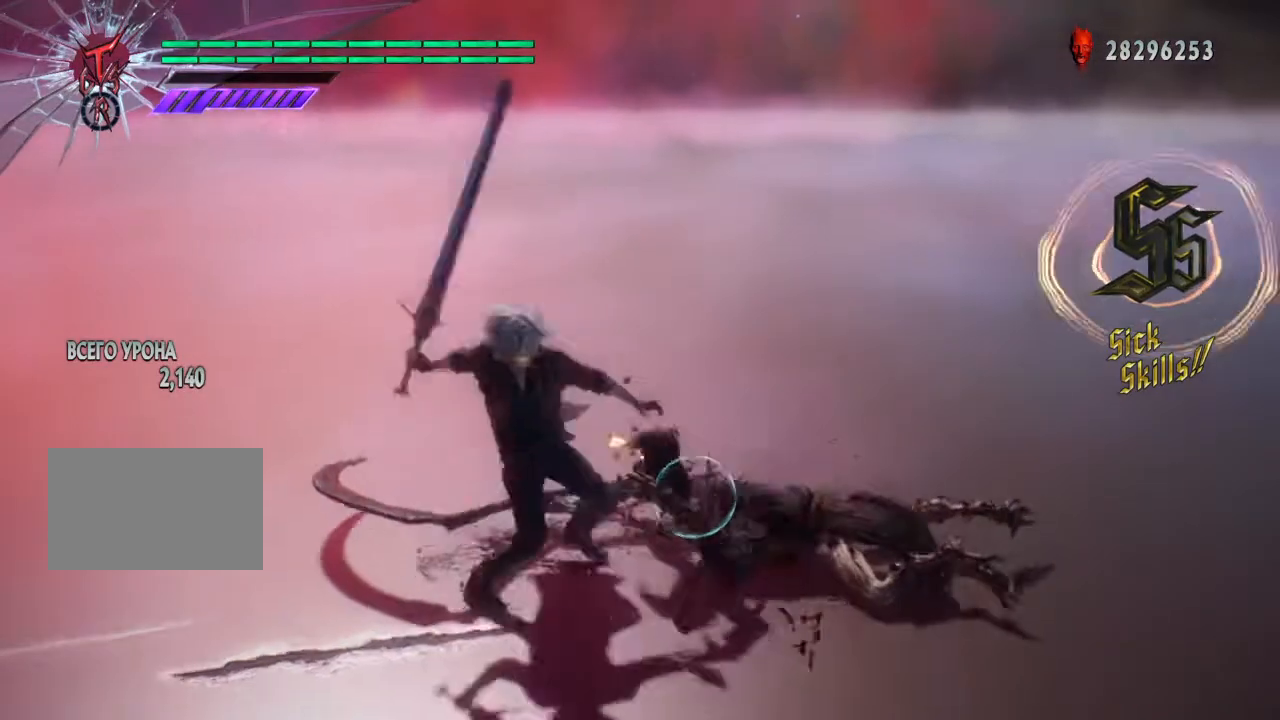
{"buttons": ["TRIANGLE", "R1"], "left_stick": "center", "right_stick": "center", "events": [[133, "R2", "down"], [200, "R2", "up"], [300, "left_stick", "center"]]}
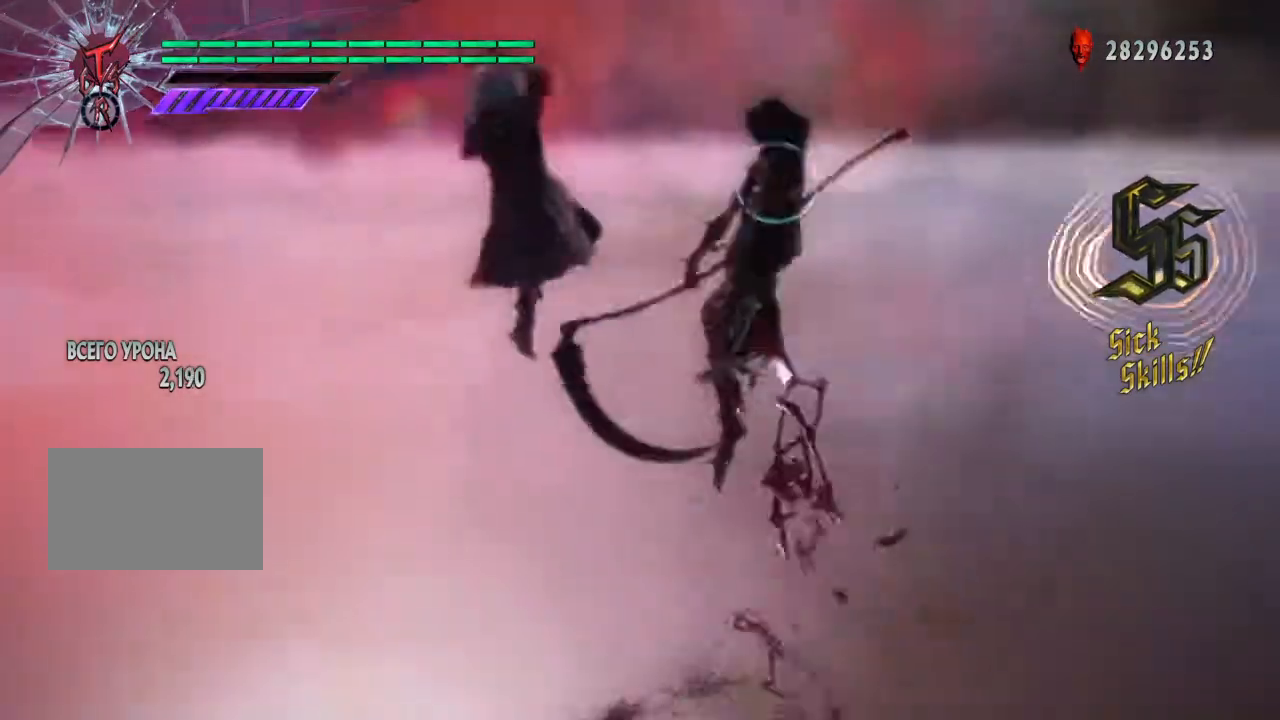
{"buttons": ["R1"], "left_stick": "center", "right_stick": "center", "events": [[67, "DPAD_RIGHT", "down"], [201, "DPAD_RIGHT", "up"], [334, "TRIANGLE", "up"], [434, "CROSS", "down"], [501, "CROSS", "up"]]}